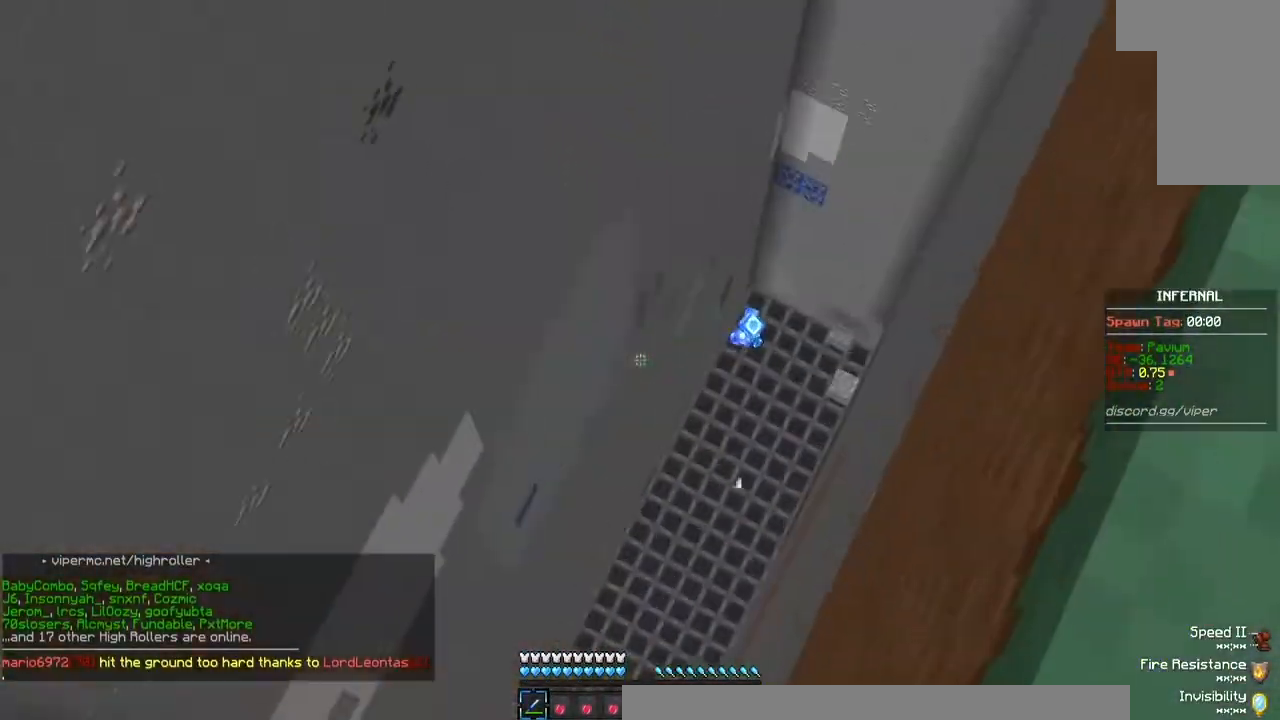
Gameplay with keyboard and mouse; each line is a JSON object with the keys and mouse buttons held at the frame after it. "events" lists presses ("down") and releases ("up") of "a", "d", "s", "w", "mouse_left" and "mouse_right" between this image and that frame as [ms after this image, input, new state], when the widget could be followed in between. "mouse_left", "mouse_right" = the "left", "right" buttons of the "mouse" list. No other keys are recorded. Fast repeated clicks can show as one long hold. Mouse movement is not recorded.
{"keys": [], "mouse": [], "events": []}
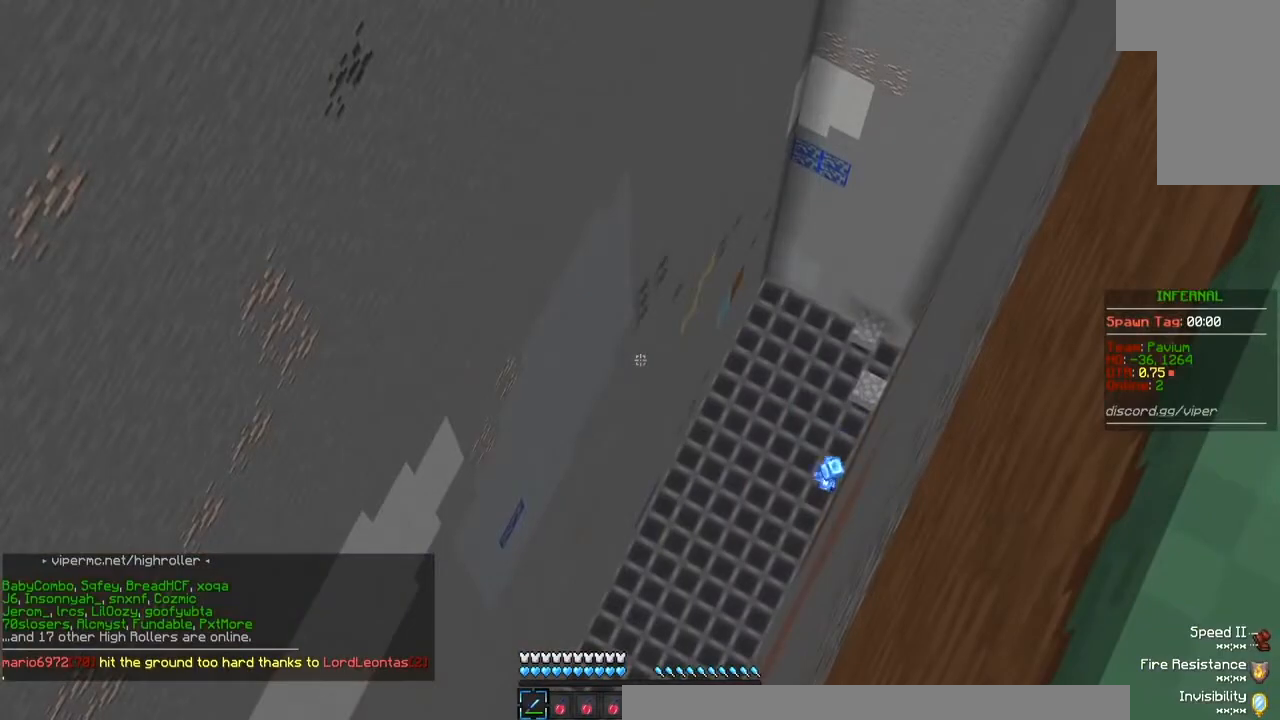
{"keys": [], "mouse": [], "events": []}
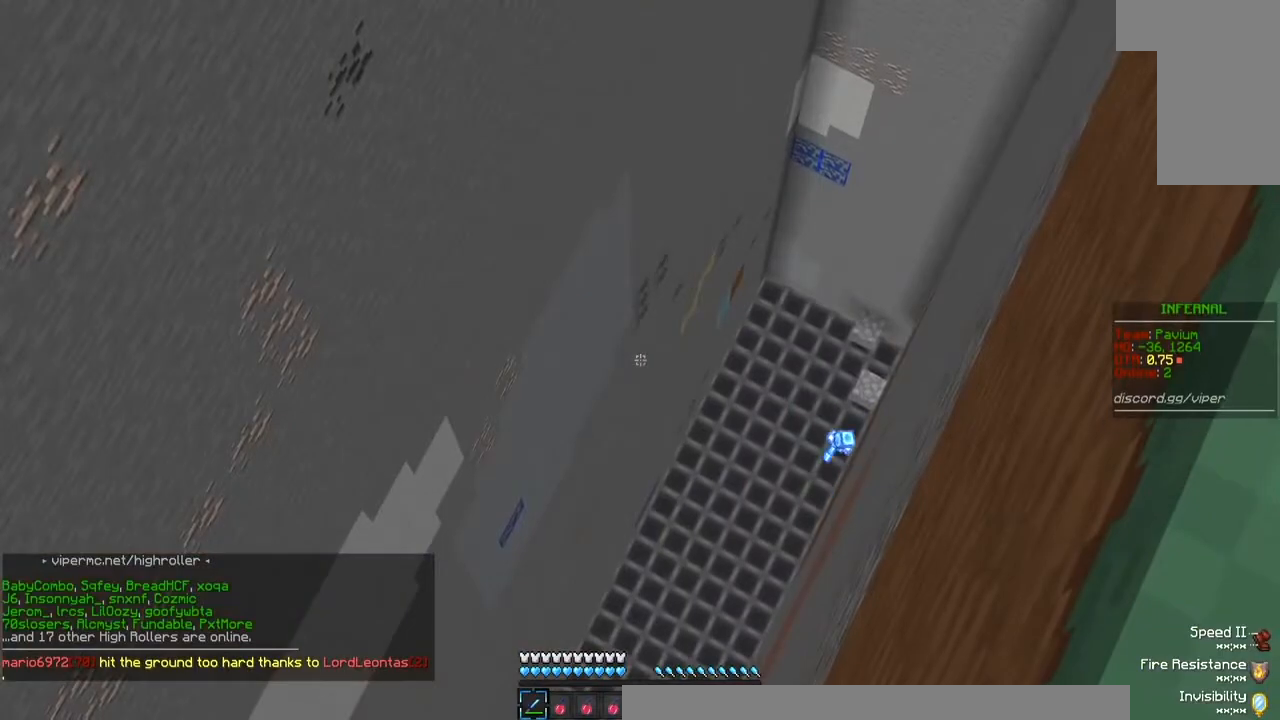
{"keys": [], "mouse": [], "events": []}
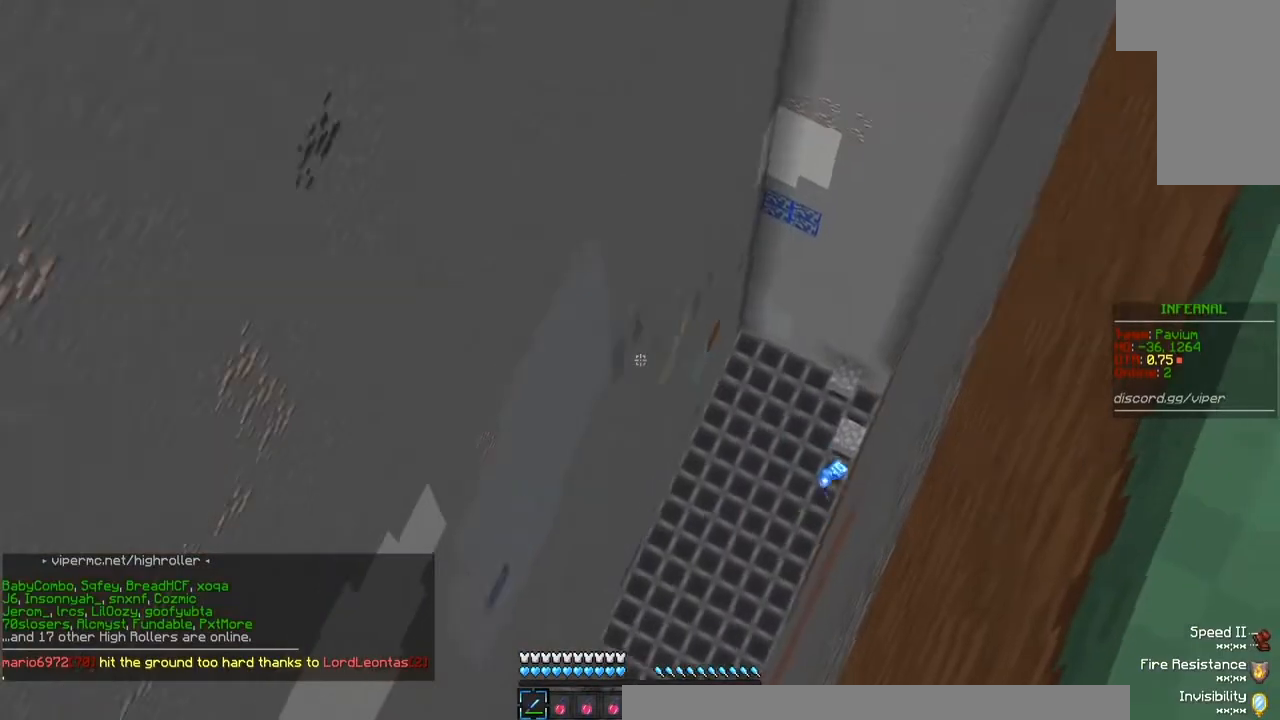
{"keys": ["w"], "mouse": [], "events": [[100, "d", "down"], [233, "w", "down"], [467, "d", "up"]]}
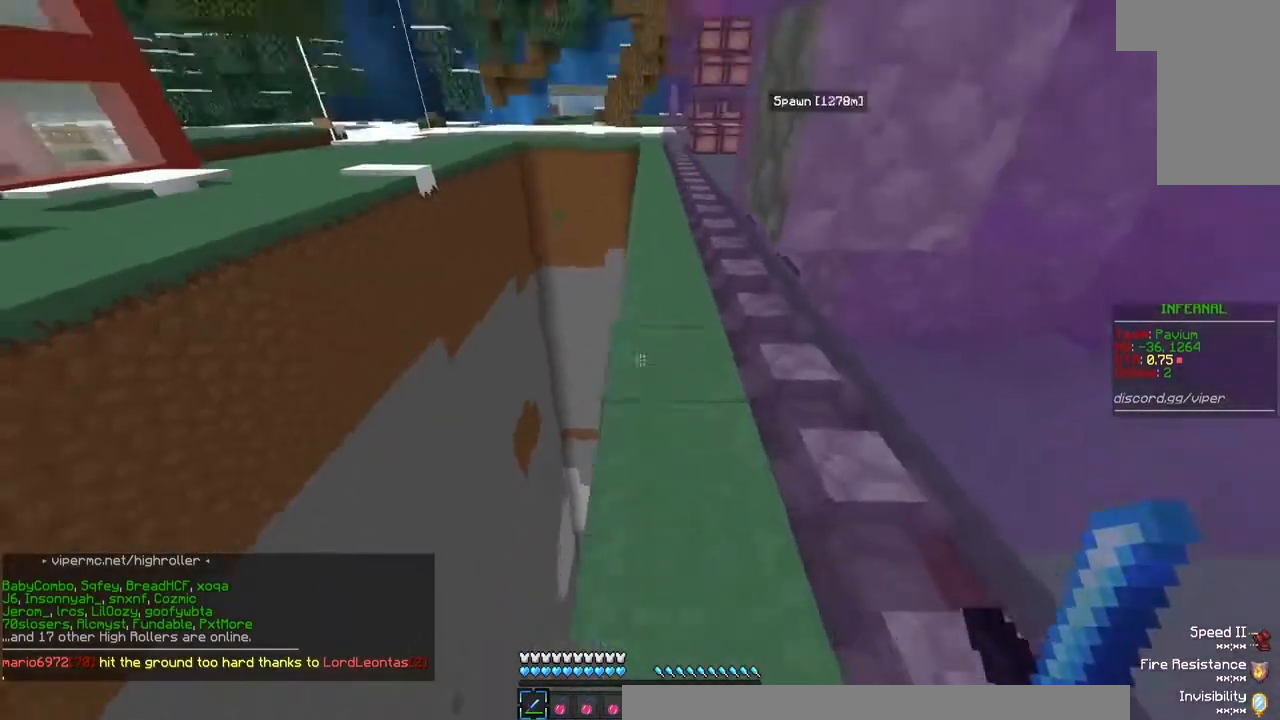
{"keys": ["d", "w"], "mouse": [], "events": [[400, "d", "down"]]}
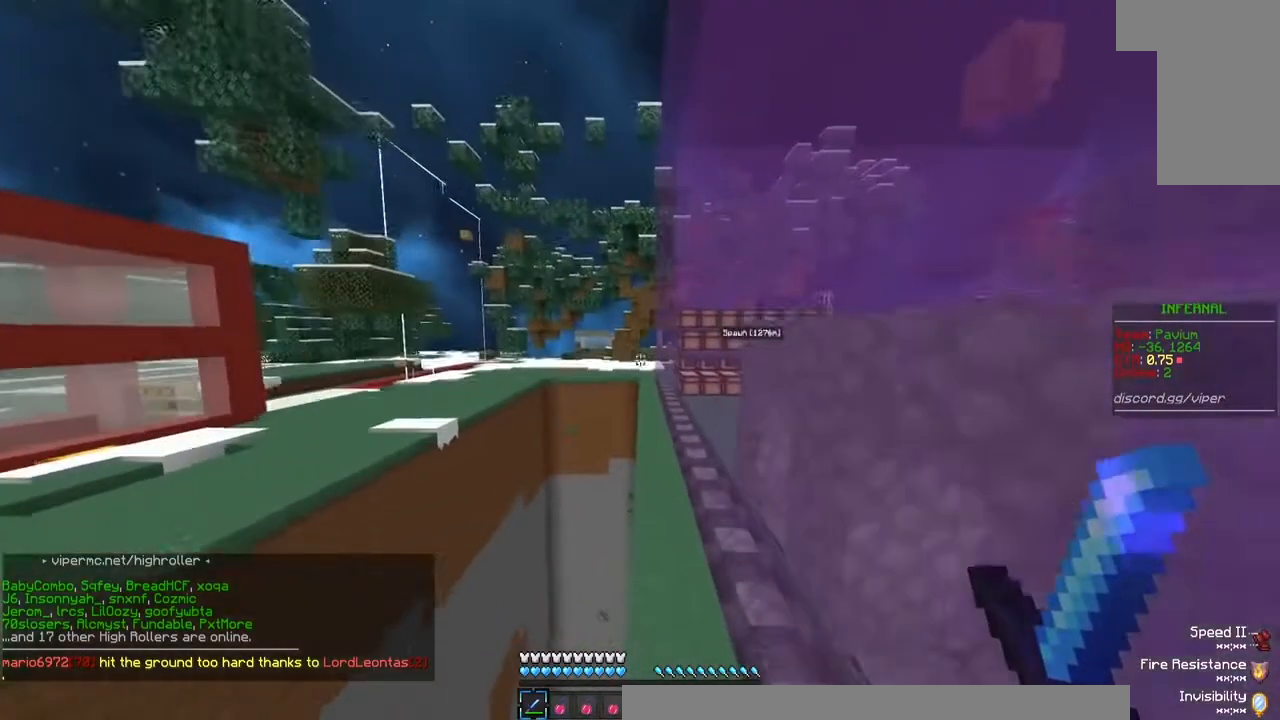
{"keys": ["w"], "mouse": [], "events": [[233, "d", "up"]]}
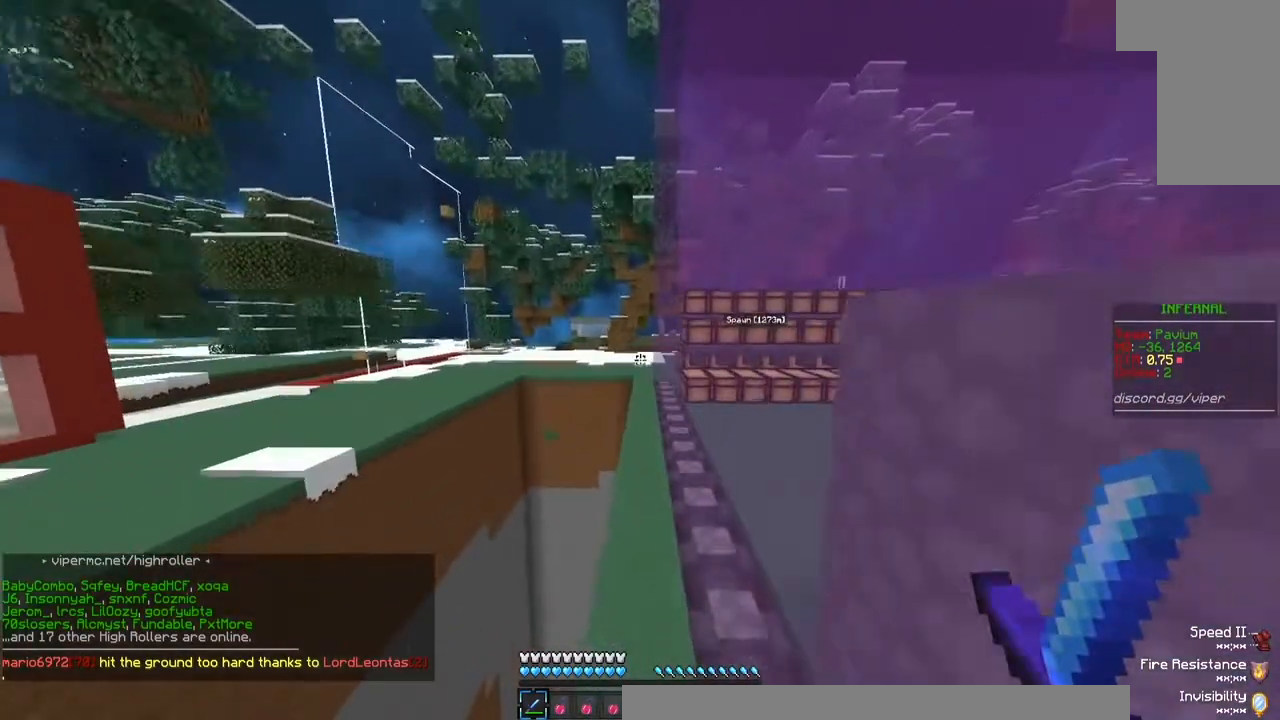
{"keys": ["w"], "mouse": [], "events": []}
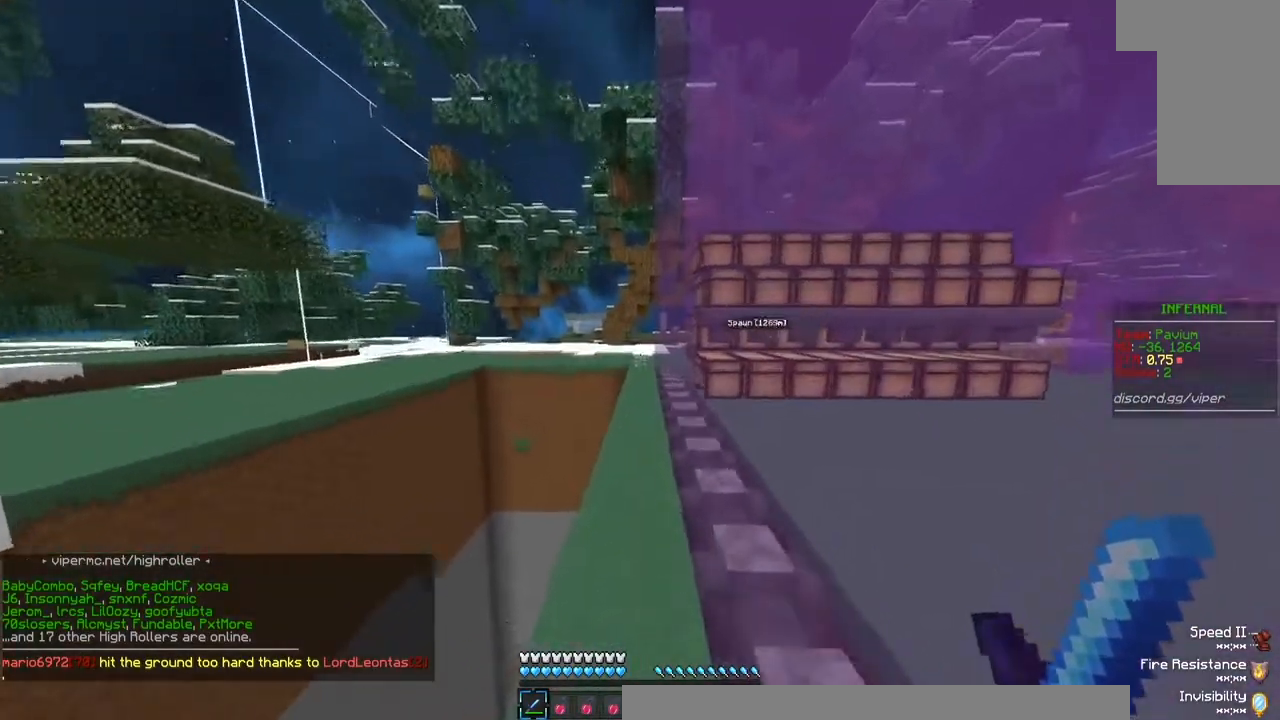
{"keys": ["w"], "mouse": [], "events": []}
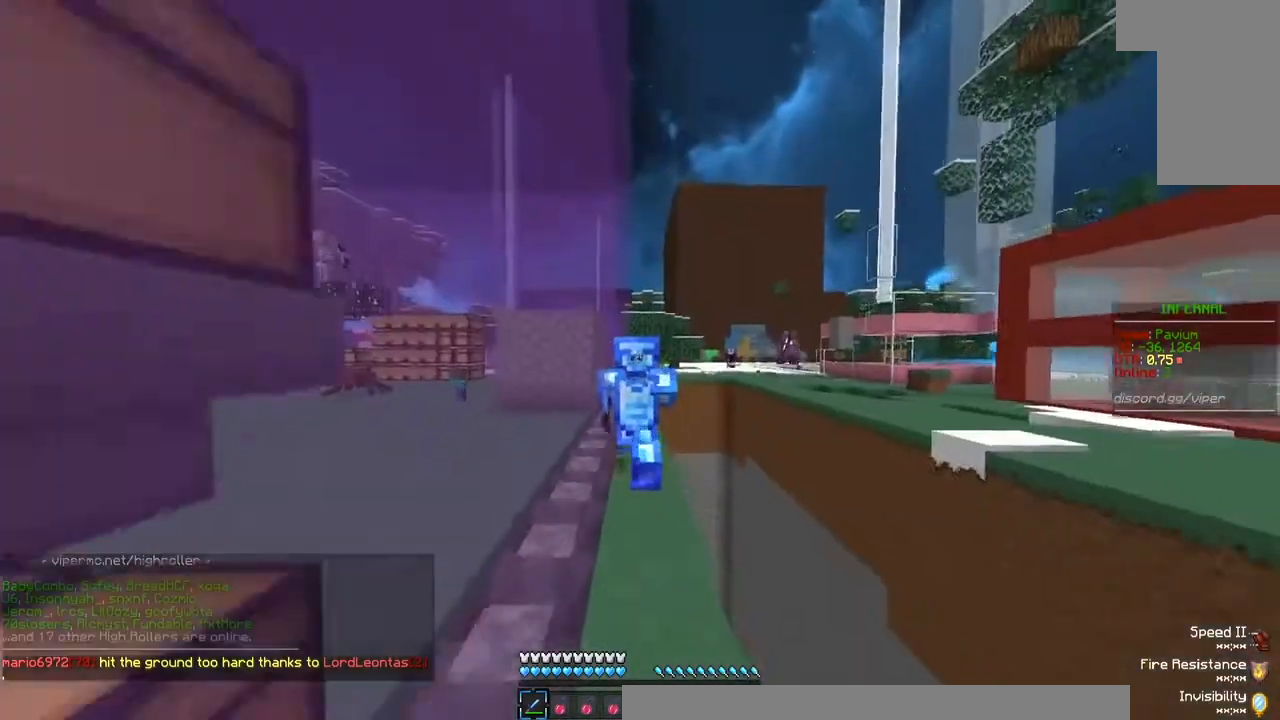
{"keys": ["w"], "mouse": [], "events": []}
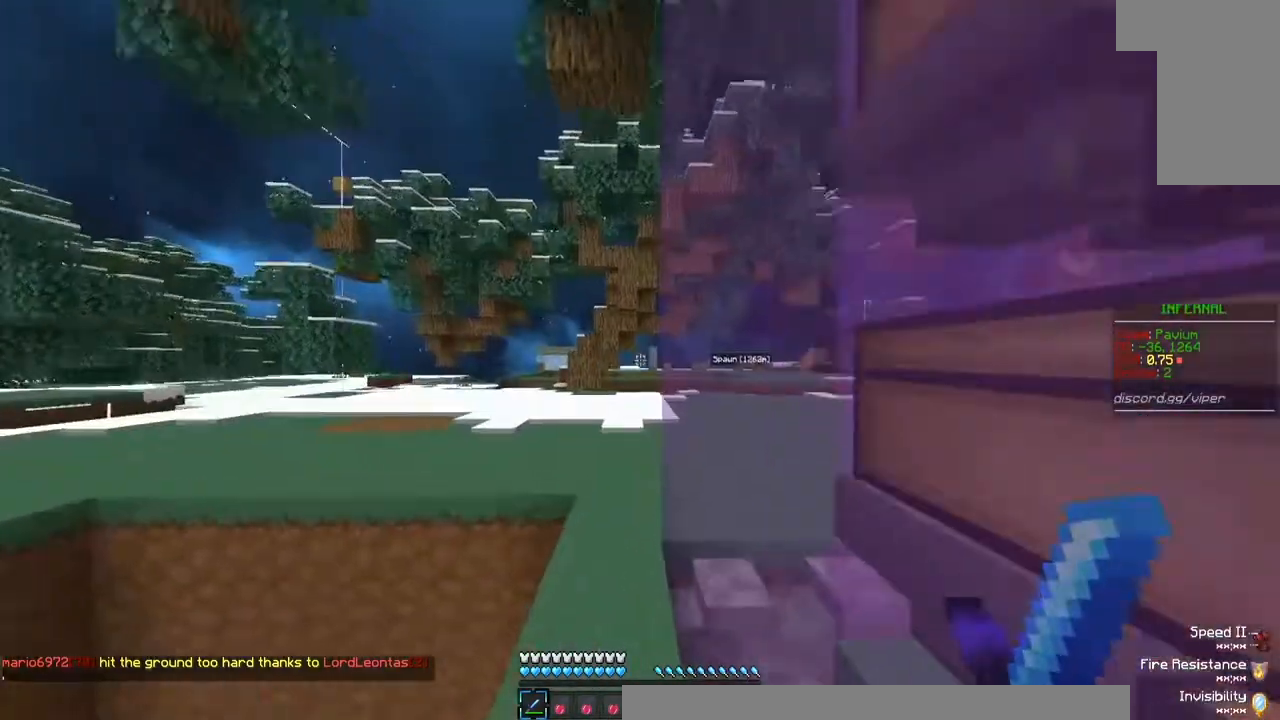
{"keys": ["w"], "mouse": [], "events": []}
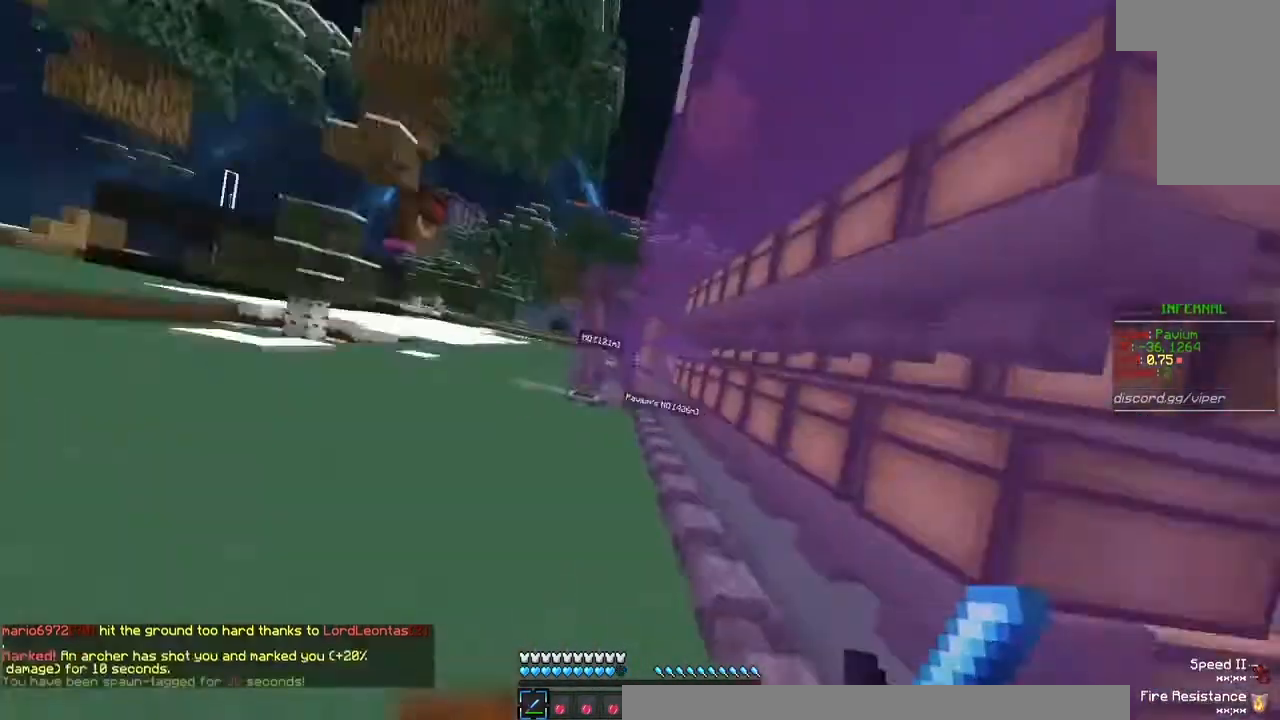
{"keys": ["w"], "mouse": [], "events": [[33, "a", "down"], [167, "a", "up"]]}
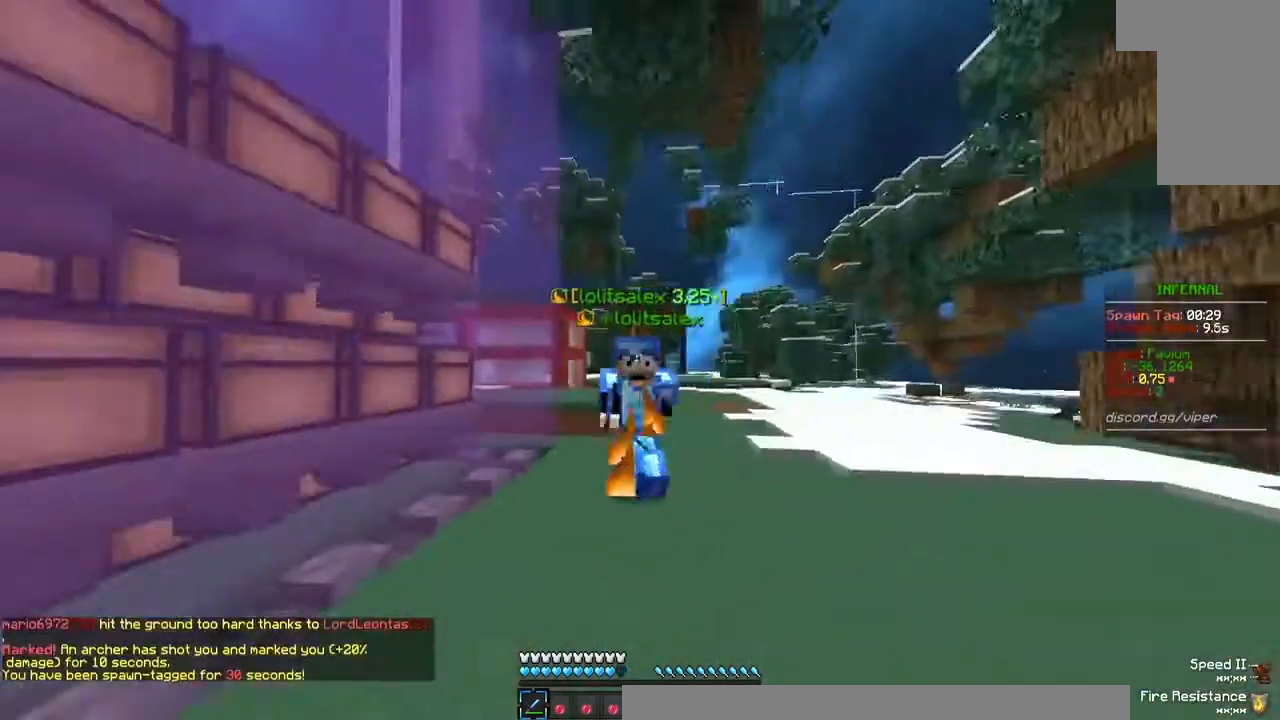
{"keys": ["w"], "mouse": [], "events": []}
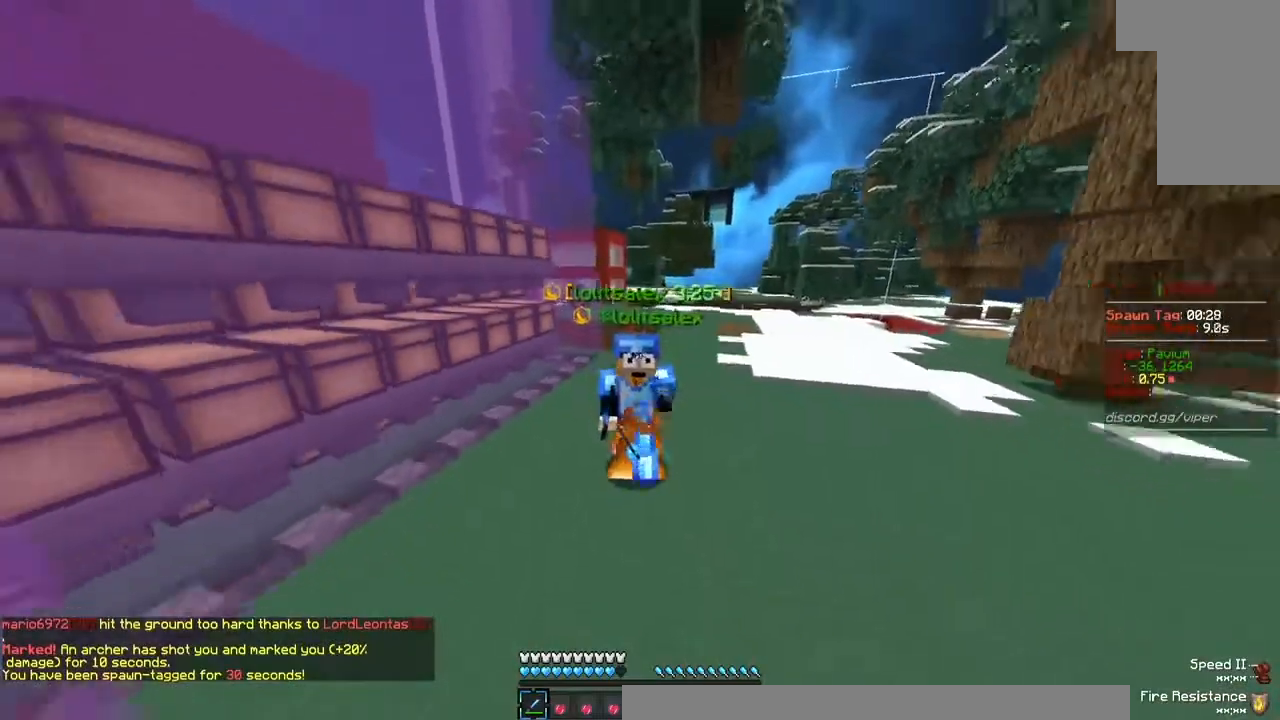
{"keys": ["w"], "mouse": [], "events": []}
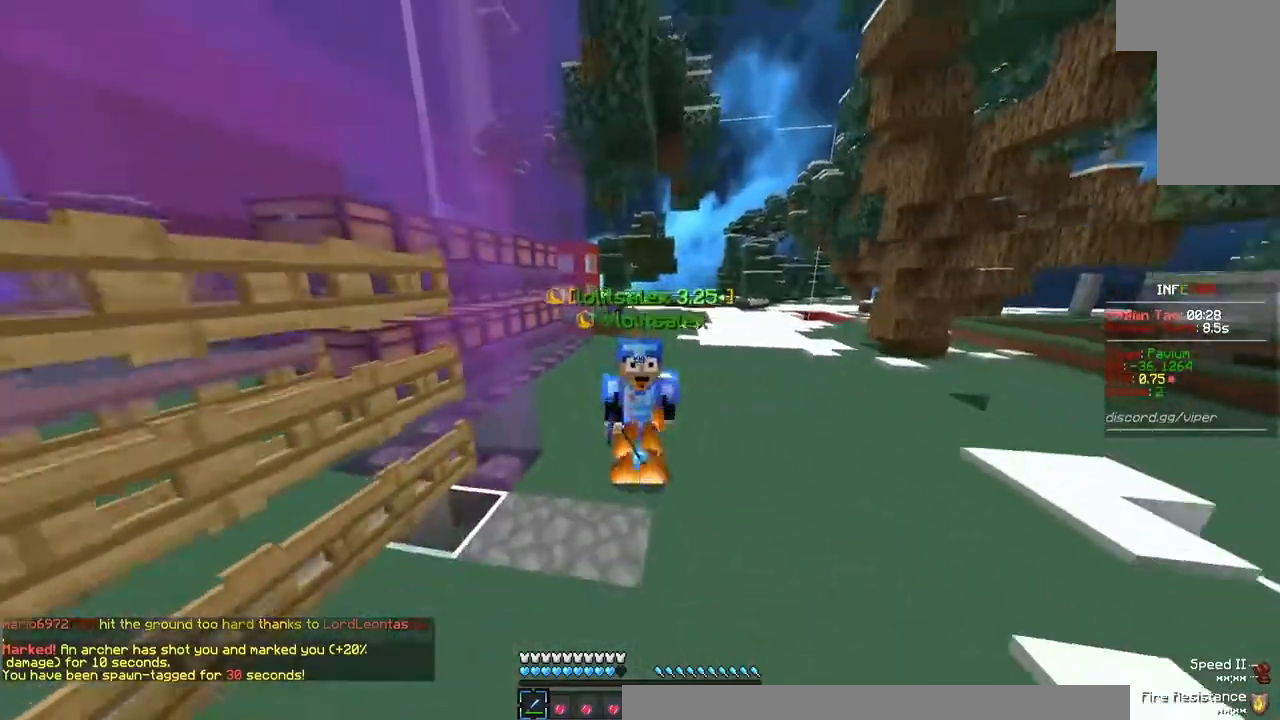
{"keys": ["w"], "mouse": [], "events": []}
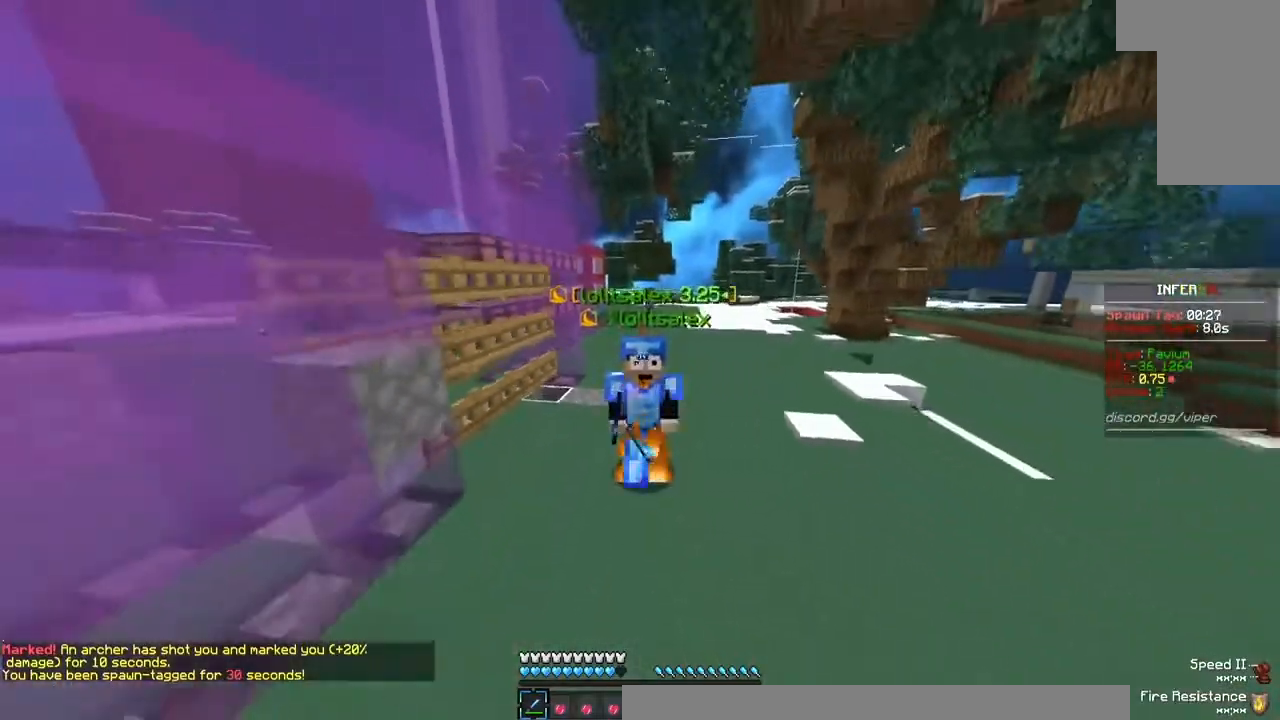
{"keys": ["w"], "mouse": [], "events": []}
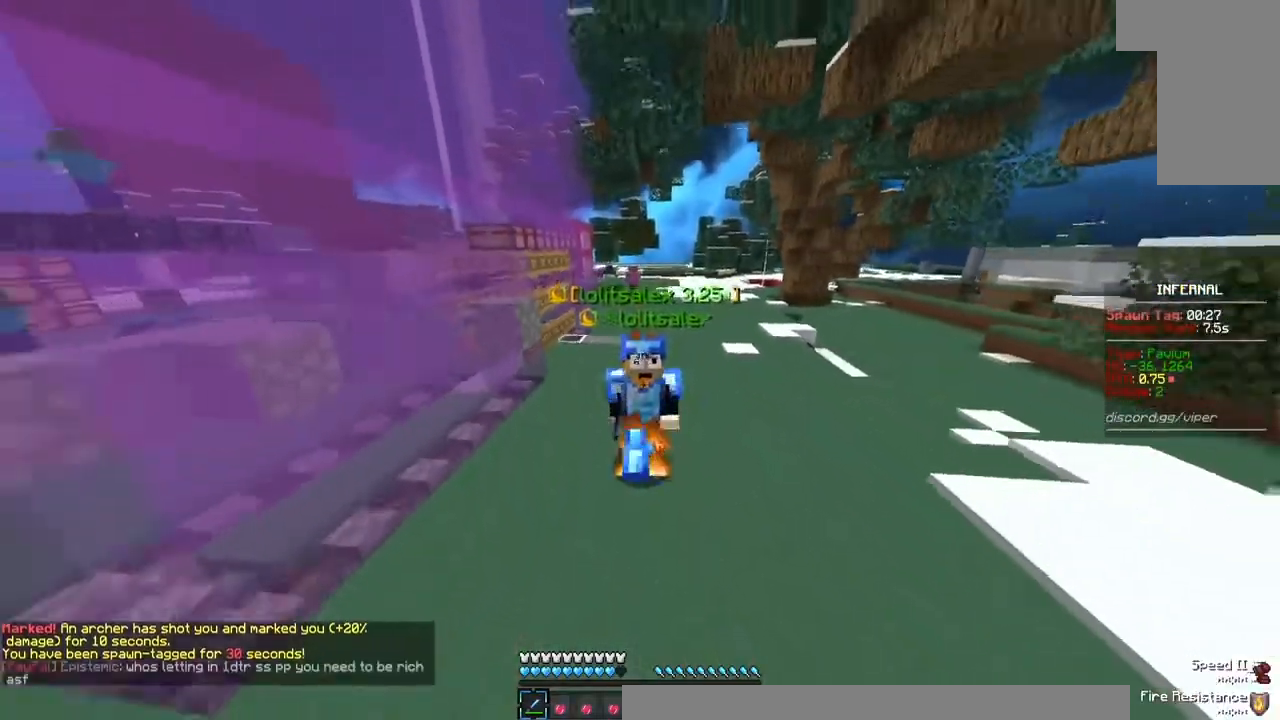
{"keys": ["w"], "mouse": [], "events": []}
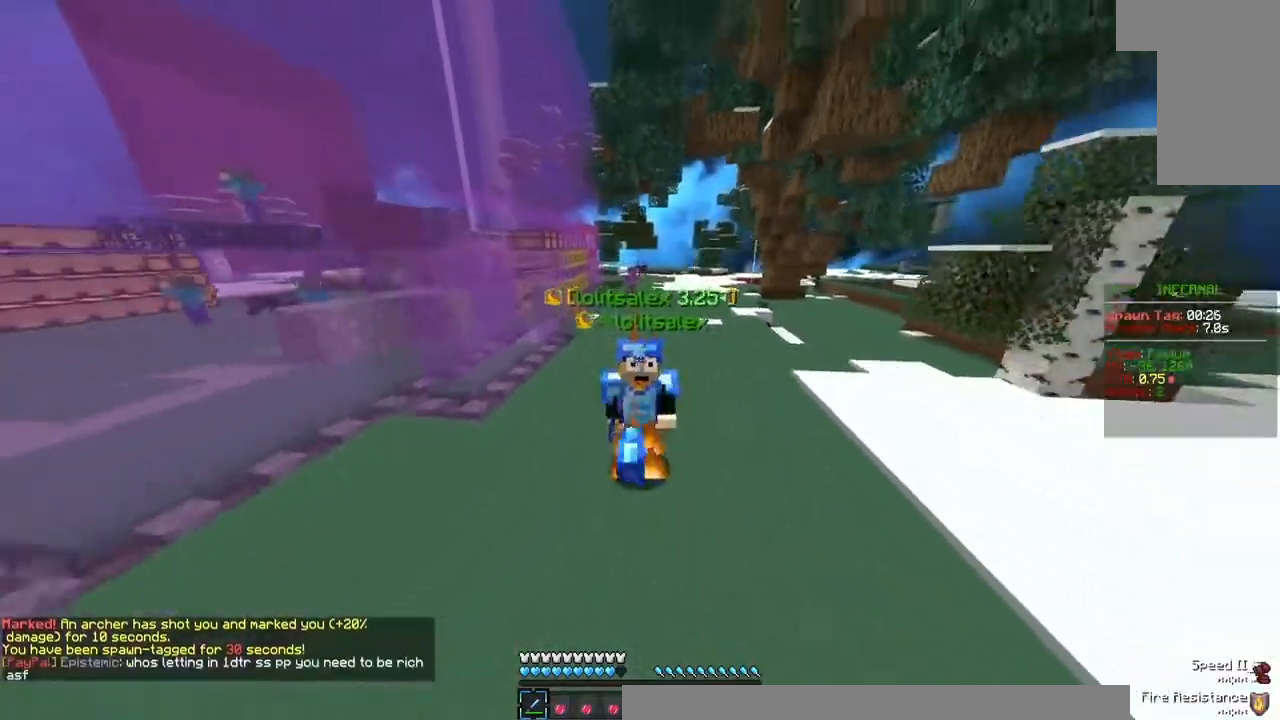
{"keys": ["w"], "mouse": [], "events": []}
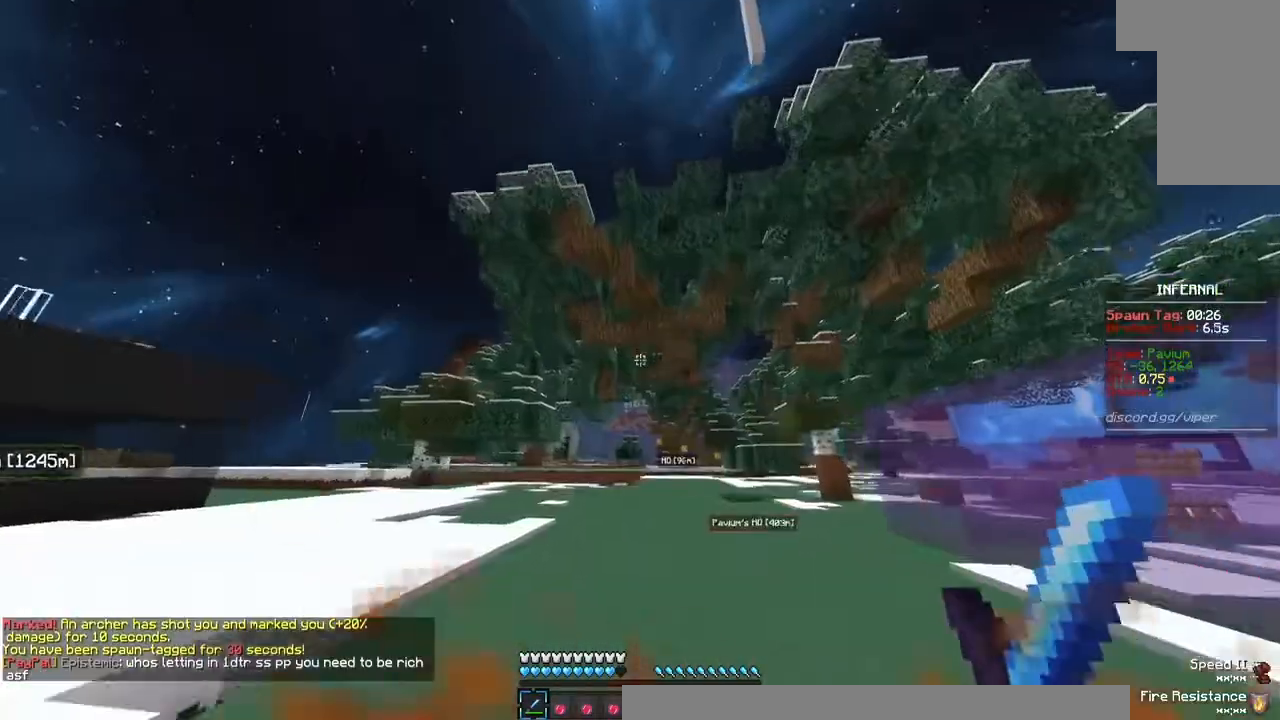
{"keys": ["w"], "mouse": [], "events": []}
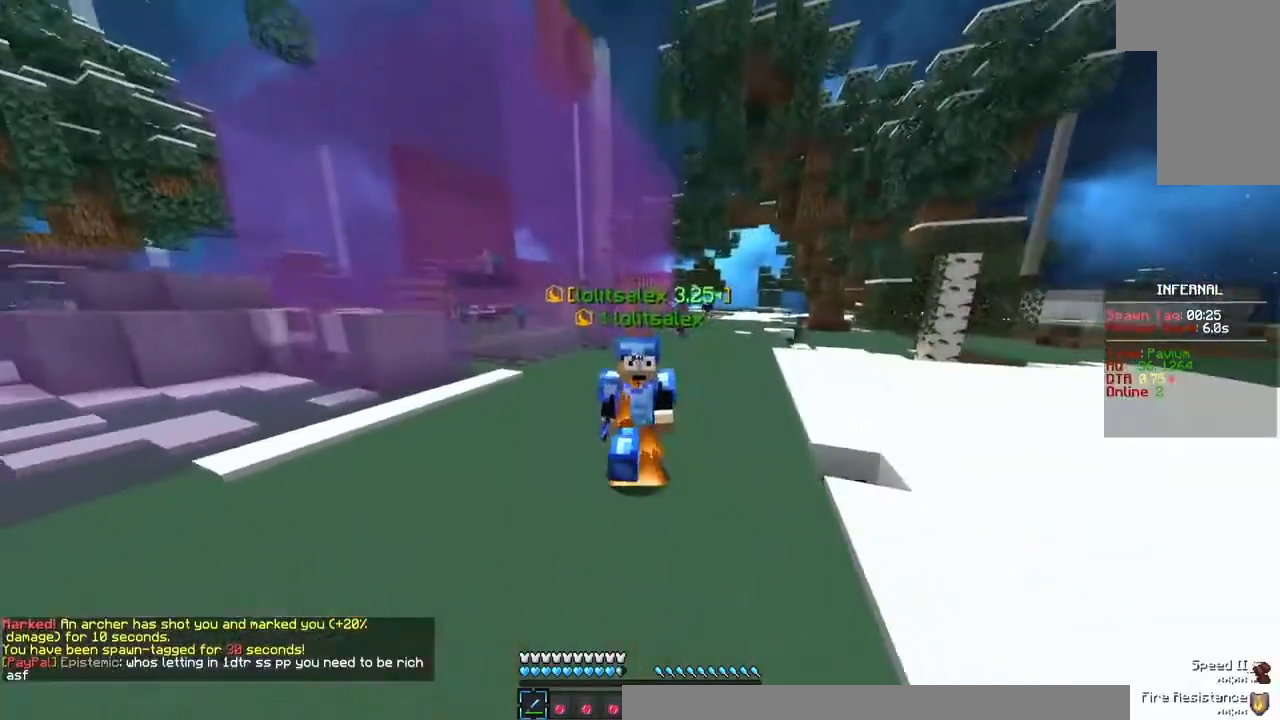
{"keys": ["w"], "mouse": [], "events": []}
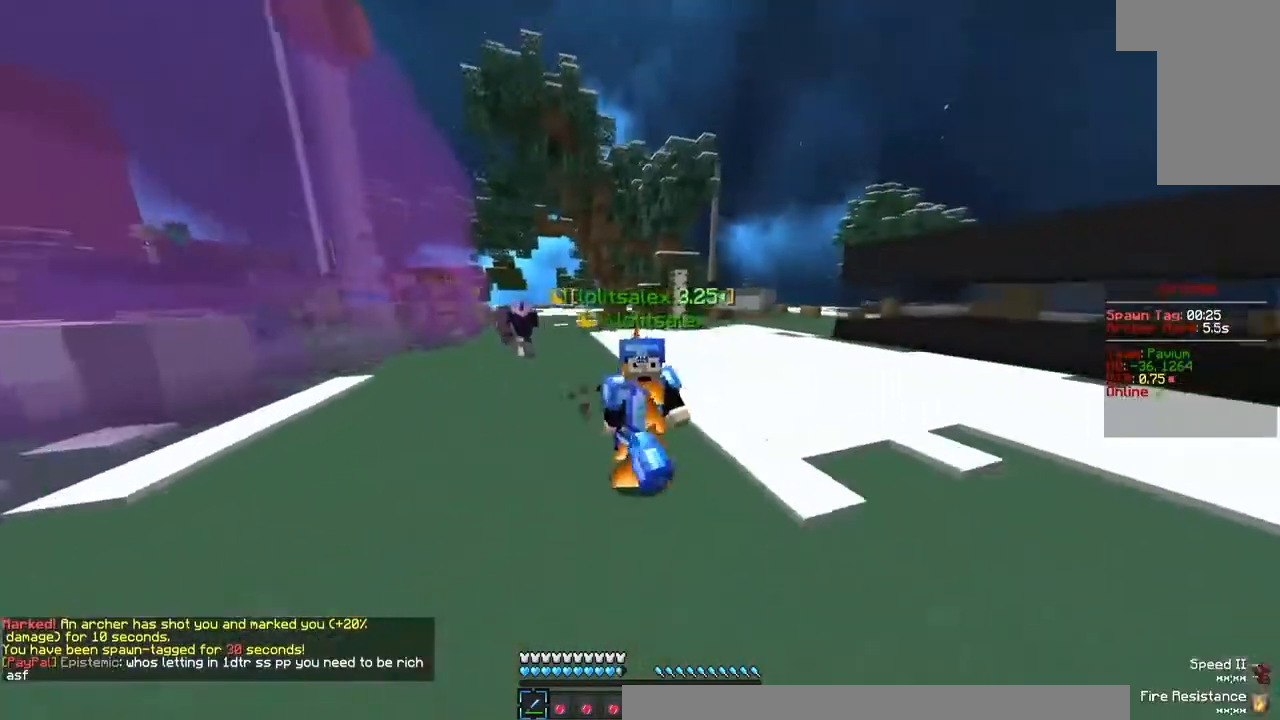
{"keys": ["a", "w"], "mouse": [], "events": [[233, "a", "down"]]}
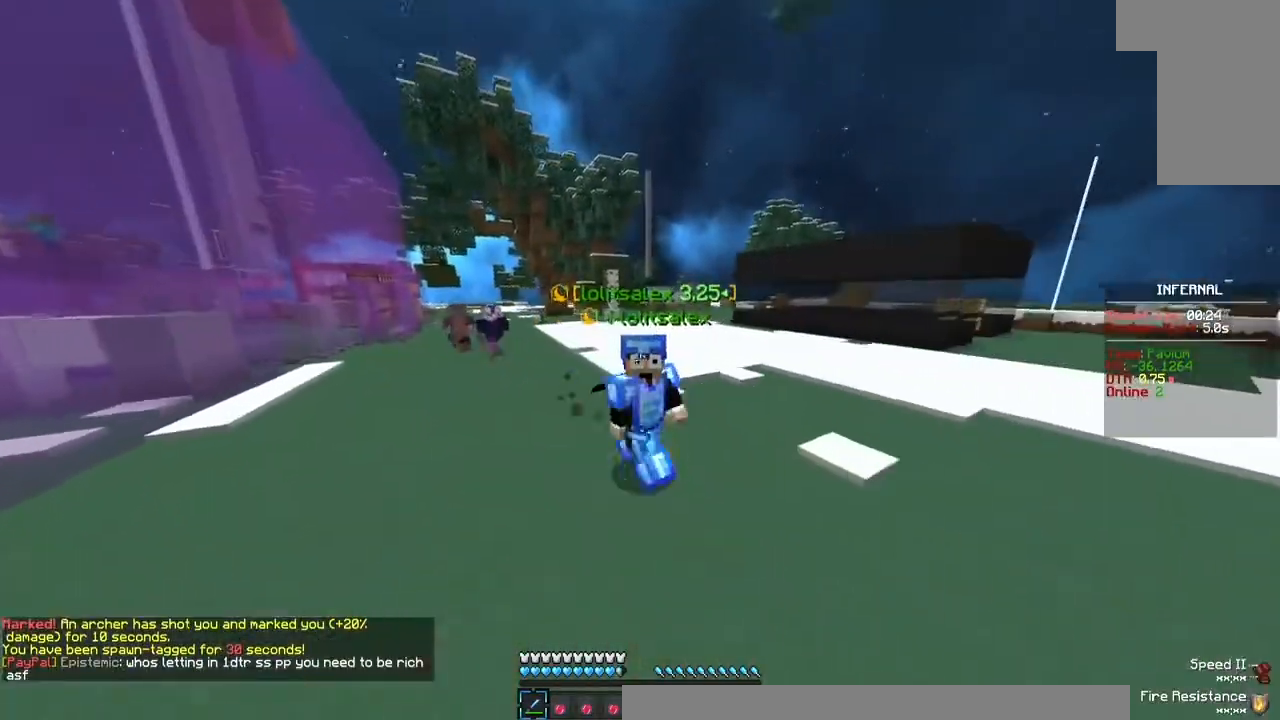
{"keys": ["w"], "mouse": [], "events": [[333, "a", "up"]]}
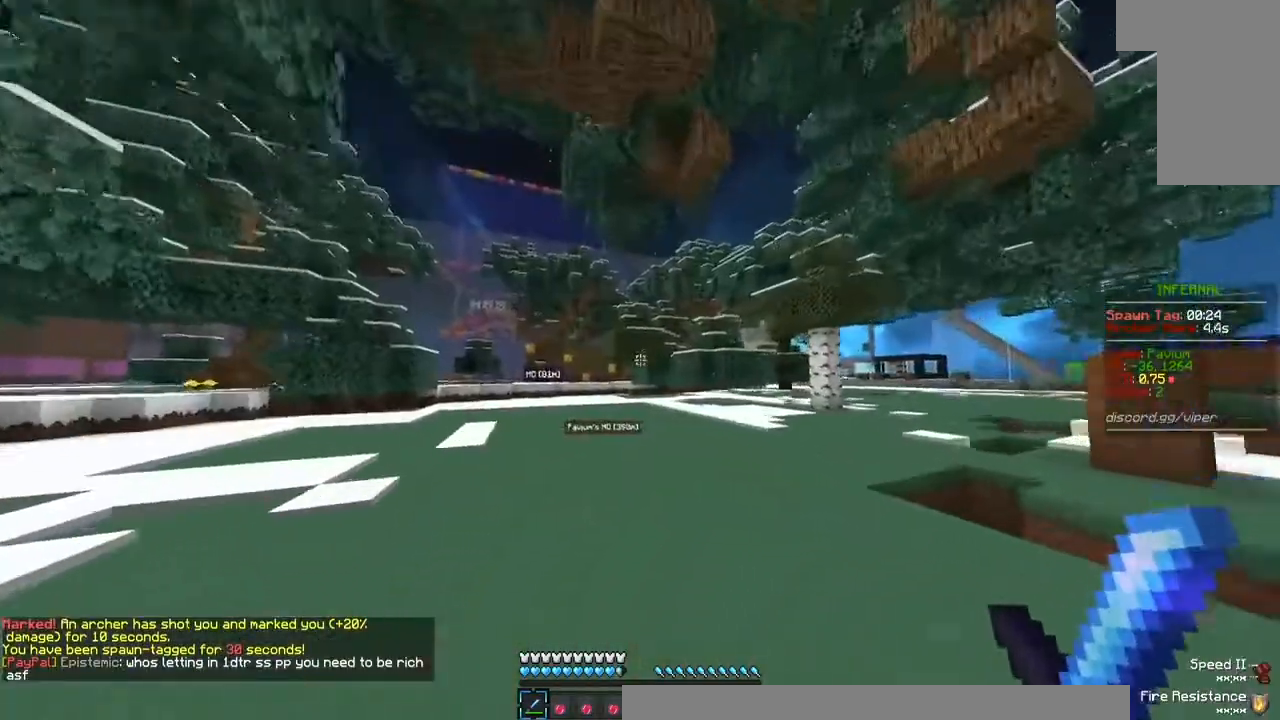
{"keys": ["w"], "mouse": [], "events": [[100, "d", "down"], [300, "d", "up"]]}
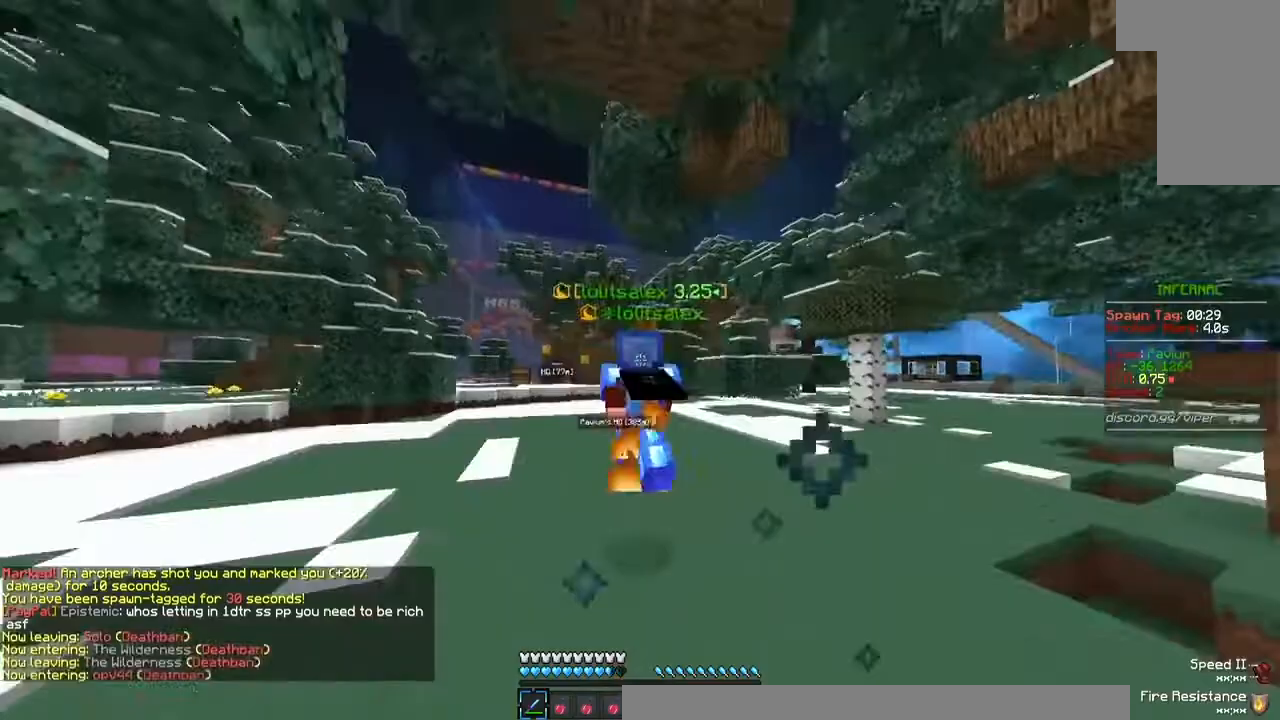
{"keys": ["w"], "mouse": [], "events": []}
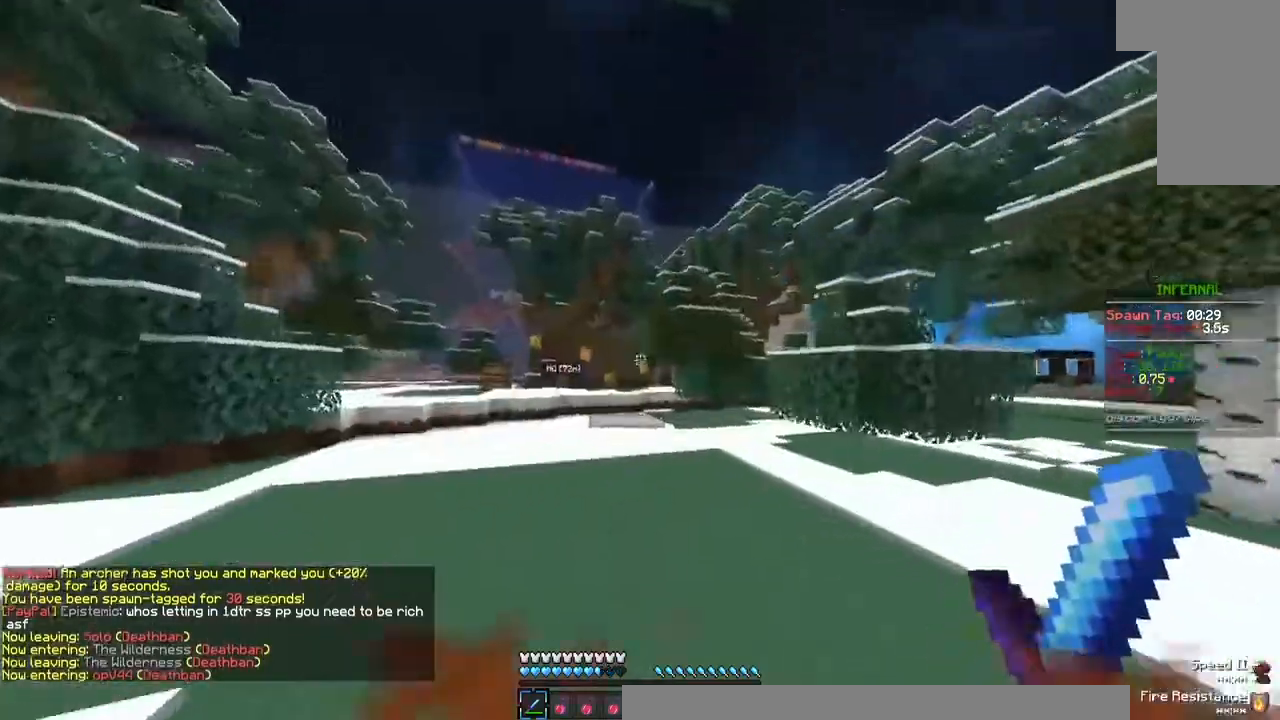
{"keys": ["w"], "mouse": [], "events": []}